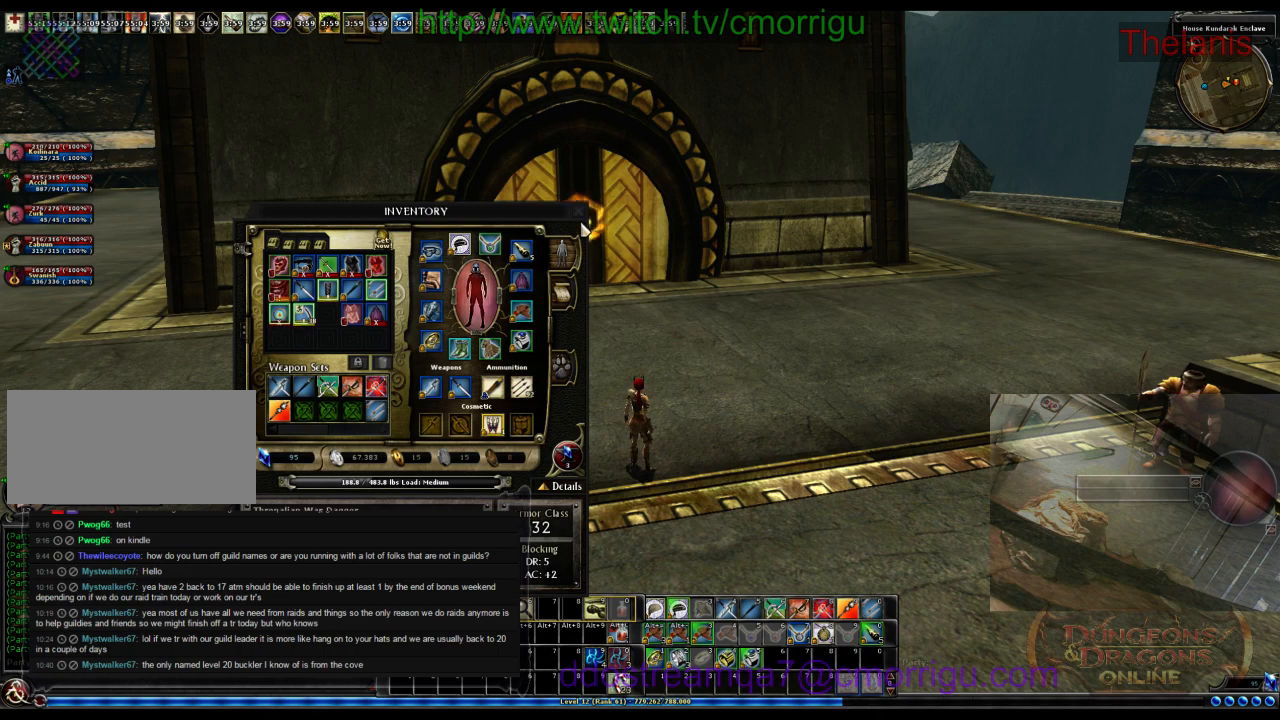
Gameplay with keyboard; each line is a JSON object with the keys held at the frame after it. "events" lists presses ("down") and releases ("up") of ".", "/", "0", "1", "2", "3", "4", "5", "6", "7", "8", "9", "a", "b", "backslash", "backspace", "c", "caps_lock", "comma", "ctrl_l", "ctrl_r", "d", "e", "equals", "escape", "f", "f1", "f10", "f11", "f12", "f2", "f3", "f4", "f5", "f6", "f7", "f8", "f9", "g", "h", "i", "j", "k", "l", "lbracket", "m", "minus", "n", "o", "p", "q", "quote", "r", "rbracket", "return", "s", "semicolon", "shift_l", "shift_r", "space", "t", "tab", "tilde", "u", "v", "w", "x", "y" and "z" between this image and that frame as [ms after this image, input, new state], when the widget could be followed in between. No other keys are recorded. Mouse input is not recorded.
{"keys": ["w"], "events": [[500, "w", "down"]]}
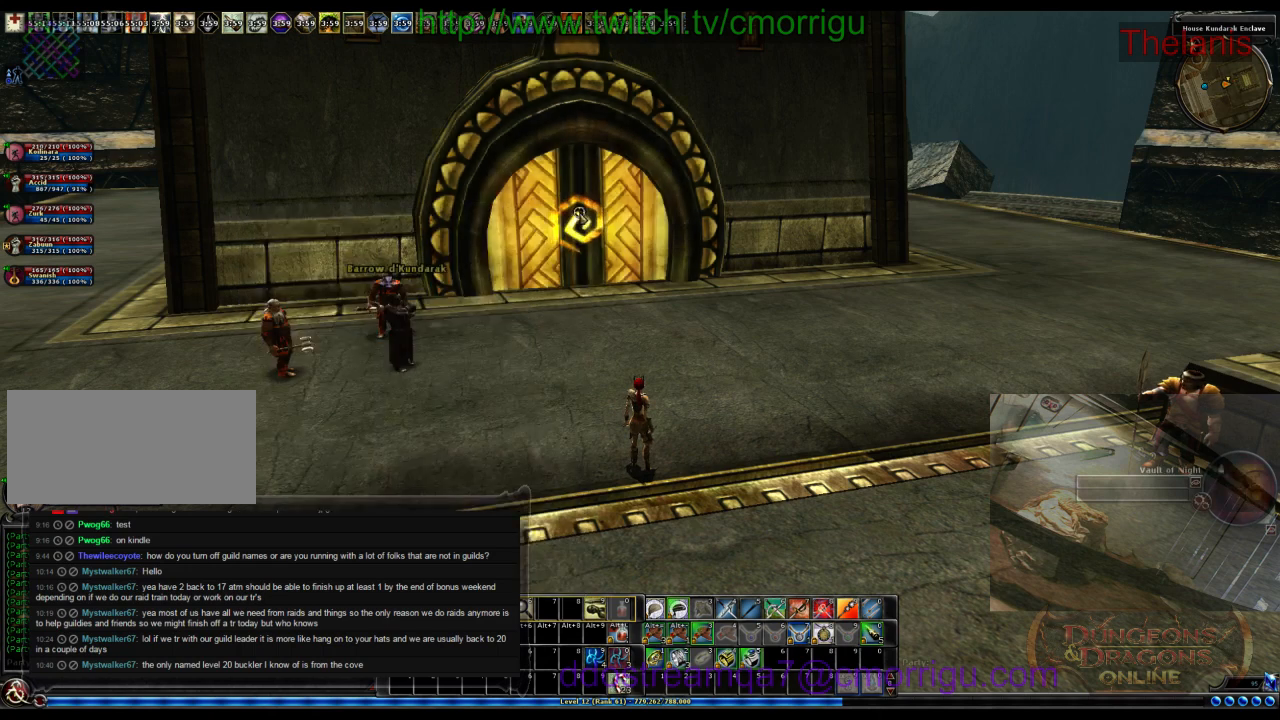
{"keys": ["w"], "events": []}
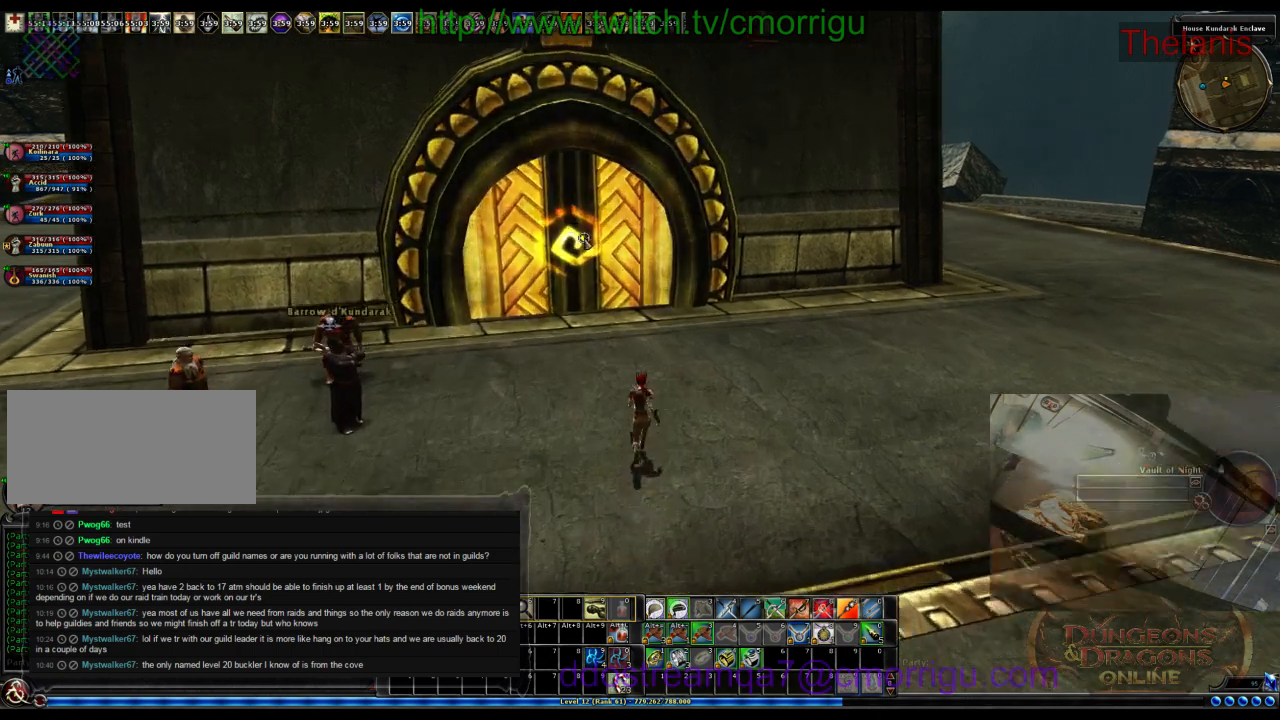
{"keys": ["w"], "events": [[100, "a", "down"], [233, "a", "up"]]}
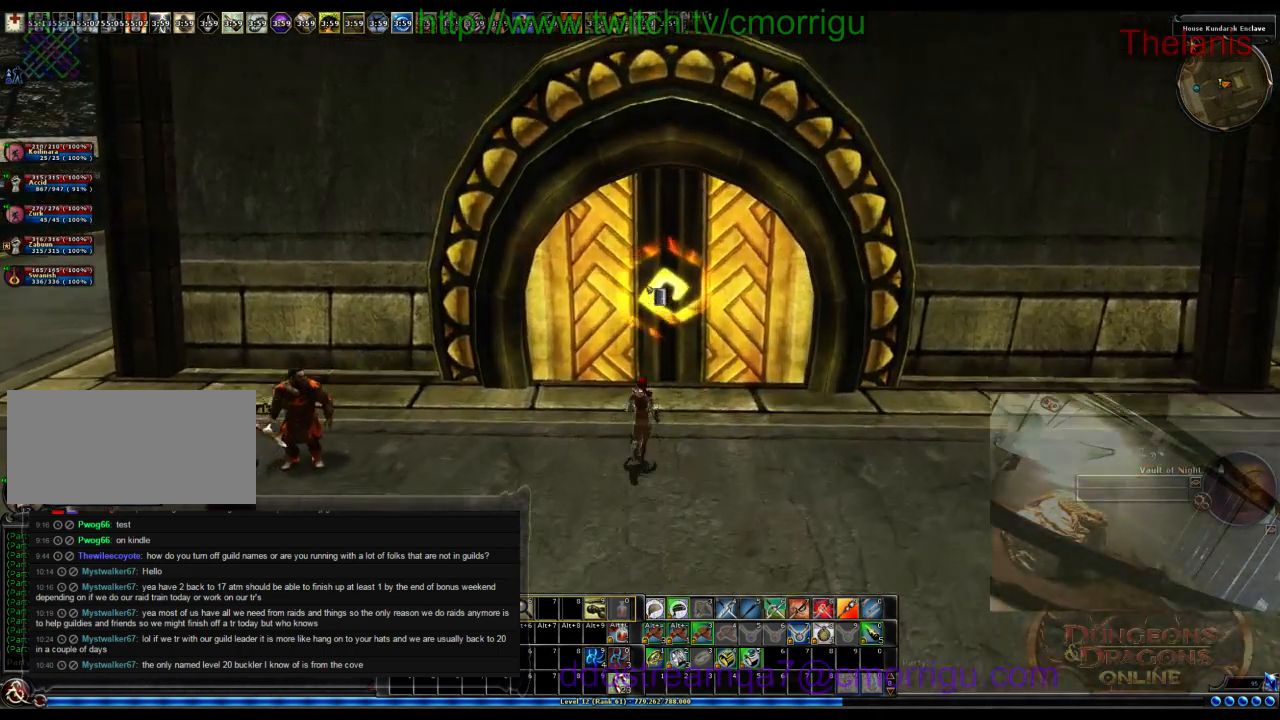
{"keys": [], "events": [[66, "w", "up"]]}